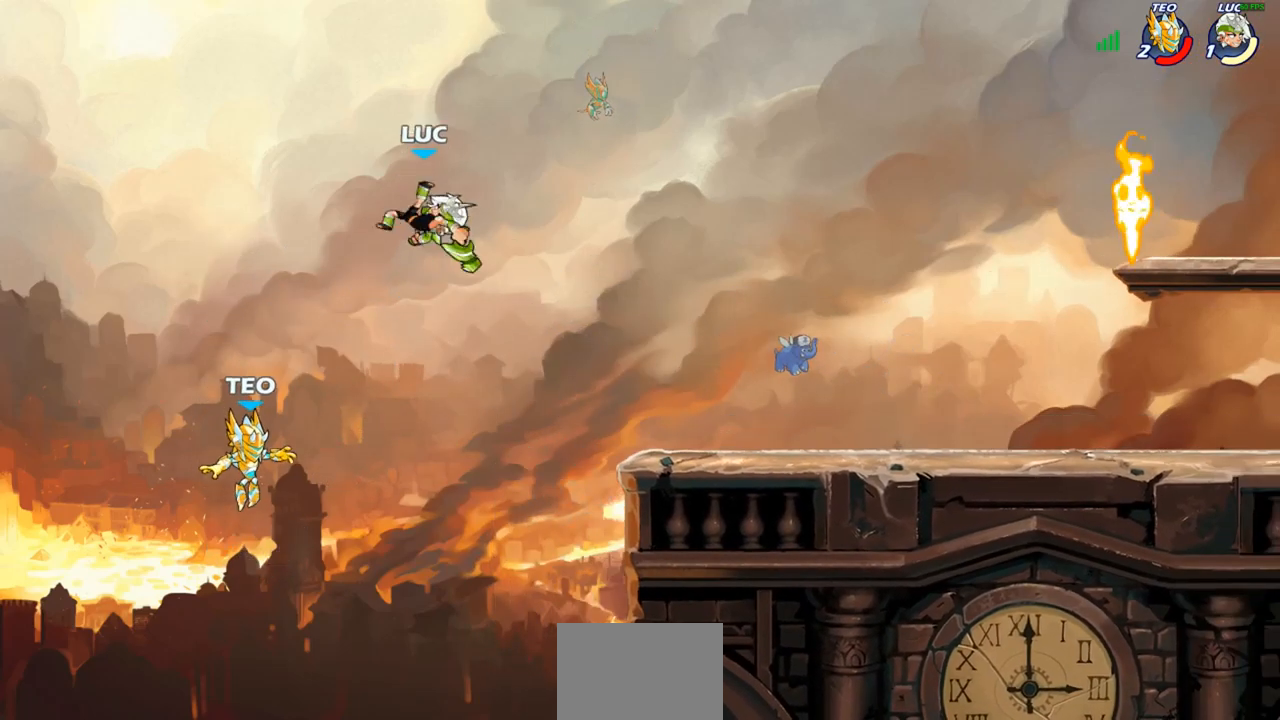
Gameplay with a controller (PlayStation layout); each line is a JSON object with the inputs held at the frame after it. "events" lists button and stick changes between this image and that frame as [ms after this image, input, new state], when the widget could be followed in between.
{"buttons": [], "left_stick": "right", "right_stick": "center", "events": [[233, "left_stick", "right"]]}
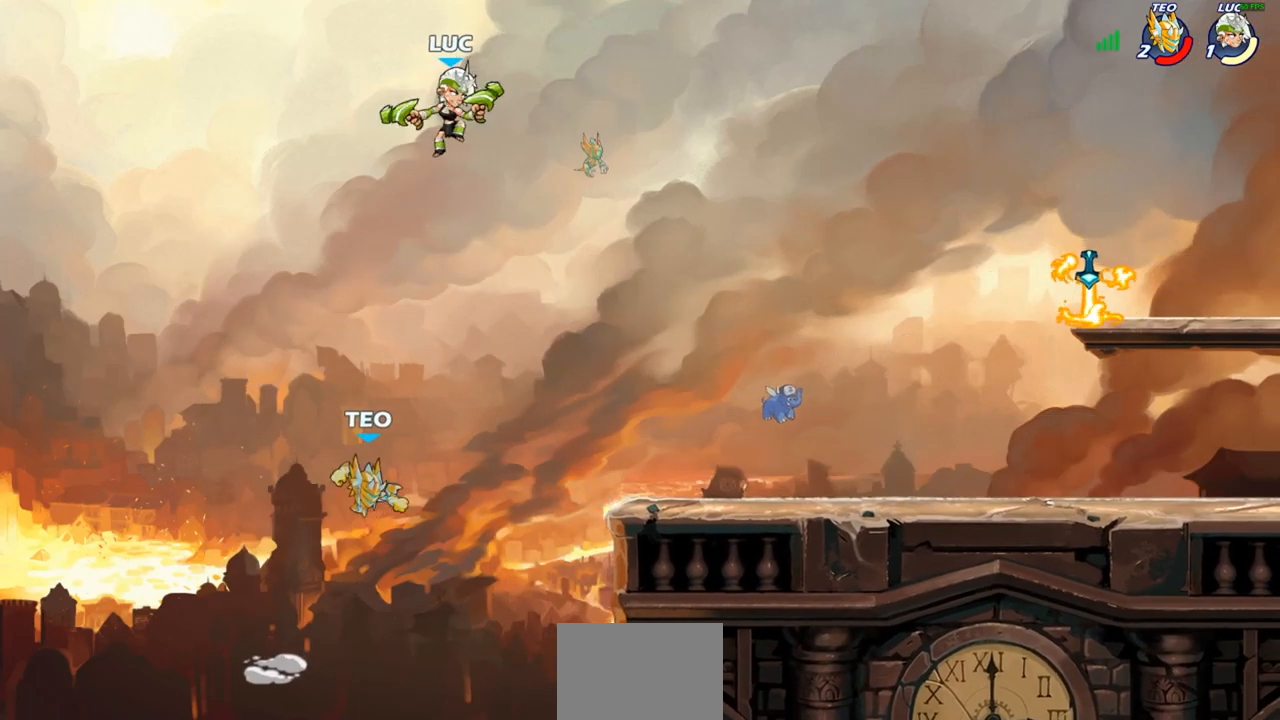
{"buttons": [], "left_stick": "center", "right_stick": "center", "events": [[367, "SQUARE", "down"], [367, "left_stick", "down"], [433, "SQUARE", "up"], [433, "left_stick", "center"]]}
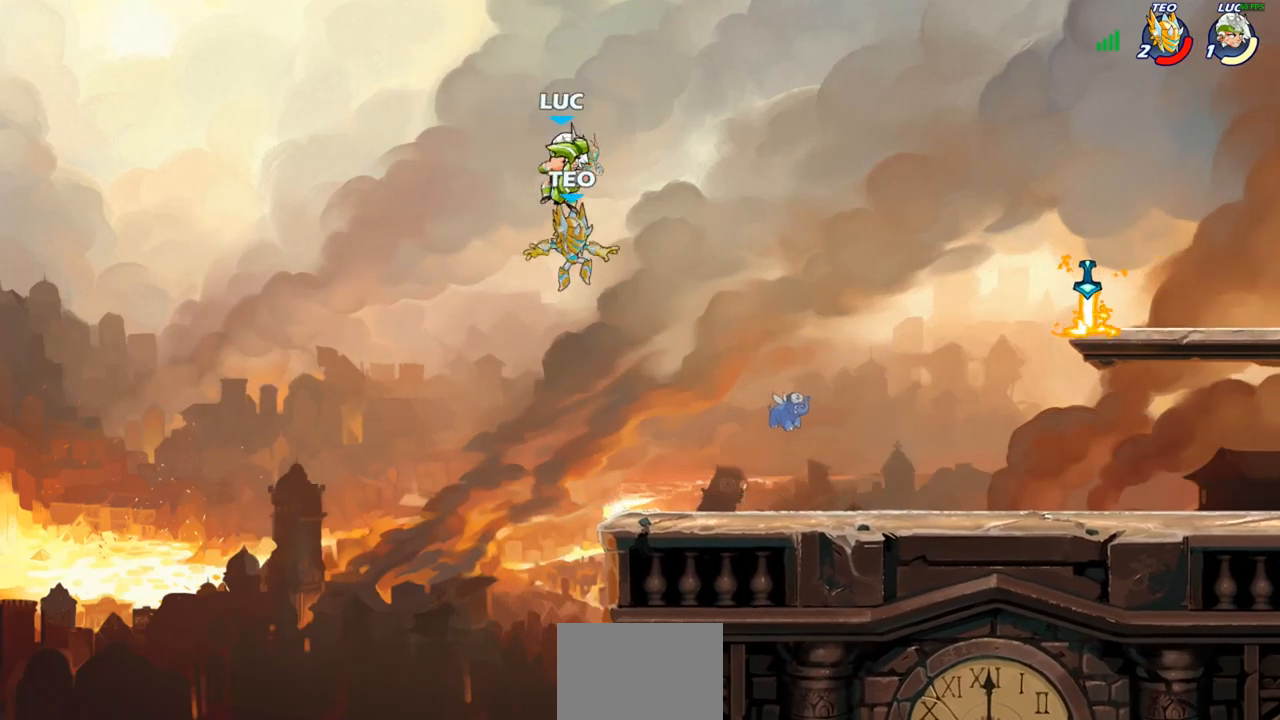
{"buttons": [], "left_stick": "right", "right_stick": "center", "events": [[283, "left_stick", "right"]]}
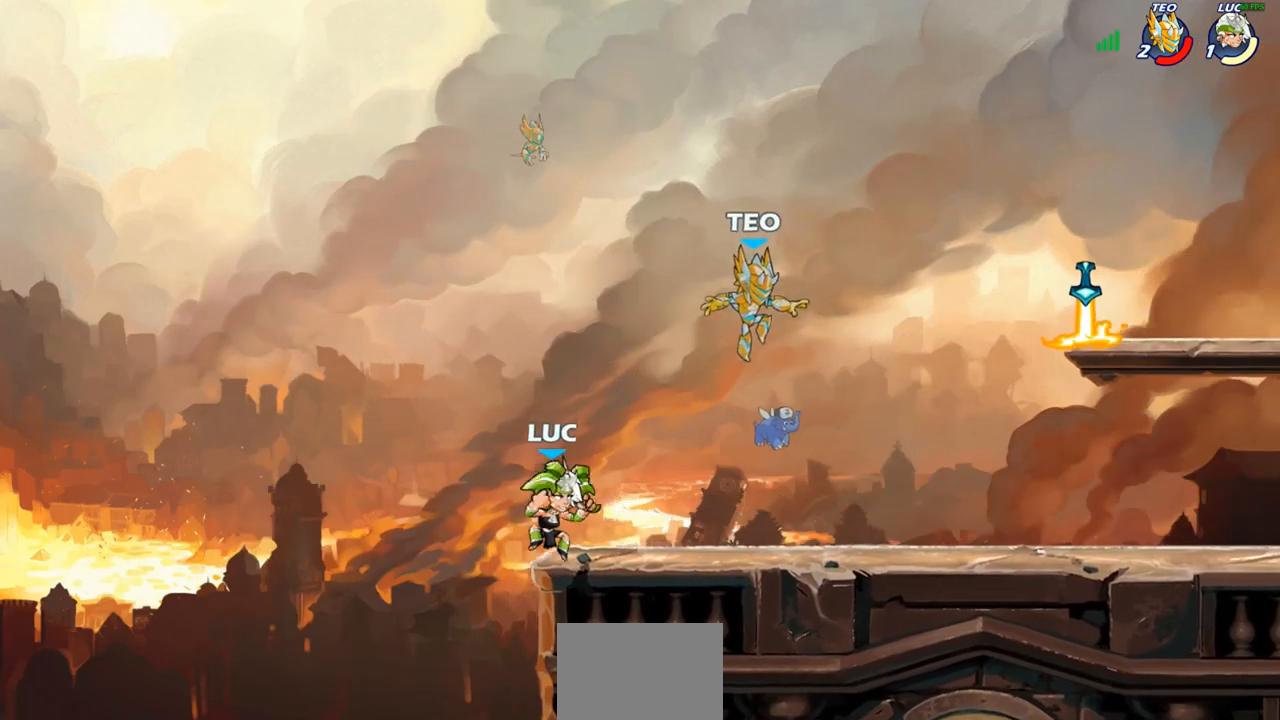
{"buttons": [], "left_stick": "center", "right_stick": "center", "events": [[100, "R1", "down"], [100, "R2", "down"], [167, "SQUARE", "down"], [200, "R1", "up"], [200, "R2", "up"], [267, "SQUARE", "up"], [317, "left_stick", "center"]]}
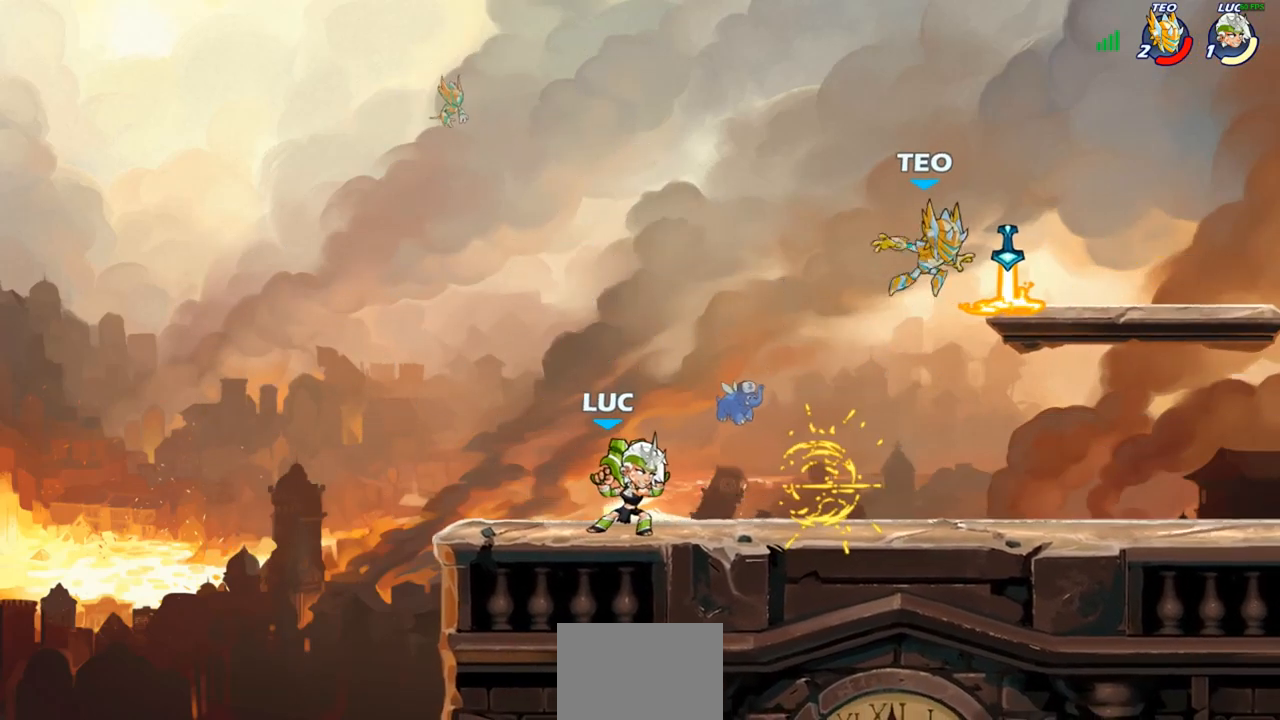
{"buttons": [], "left_stick": "center", "right_stick": "center", "events": [[100, "left_stick", "right"], [267, "R2", "down"], [300, "R1", "down"], [333, "left_stick", "center"], [350, "CIRCLE", "down"], [350, "R1", "up"], [367, "R2", "up"], [433, "CIRCLE", "up"]]}
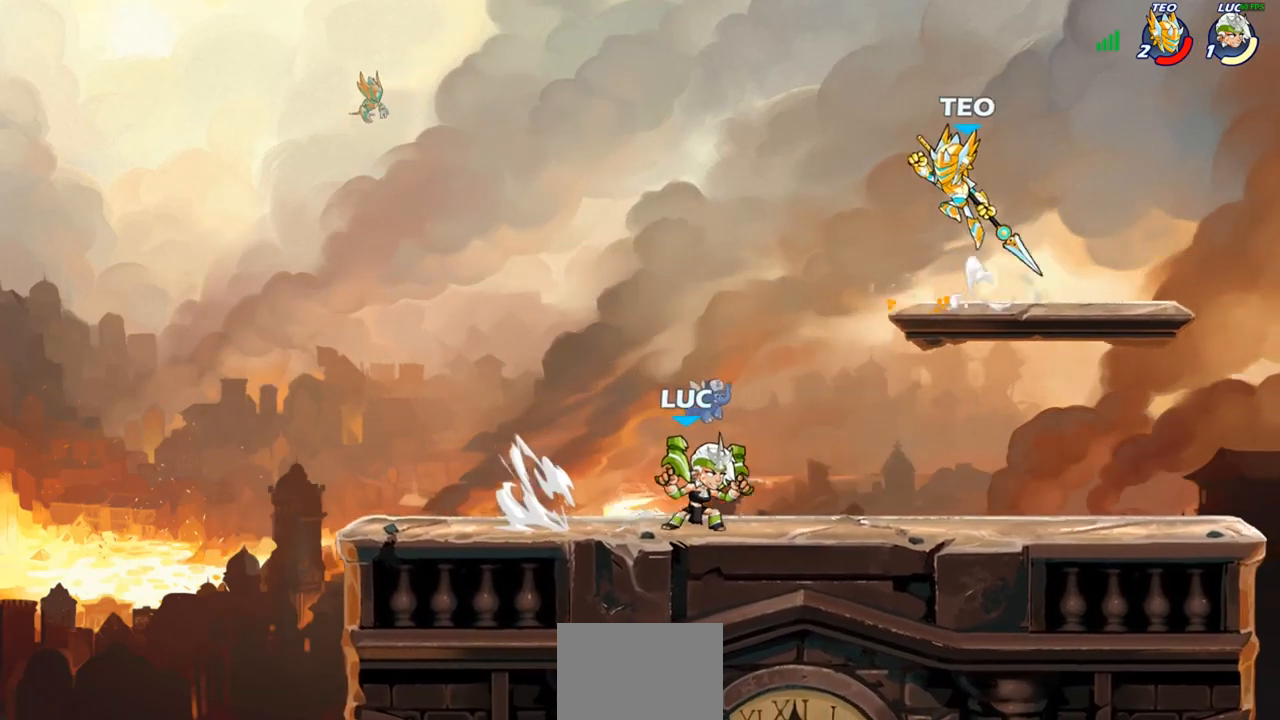
{"buttons": [], "left_stick": "center", "right_stick": "center", "events": [[150, "left_stick", "up-left"], [250, "left_stick", "center"]]}
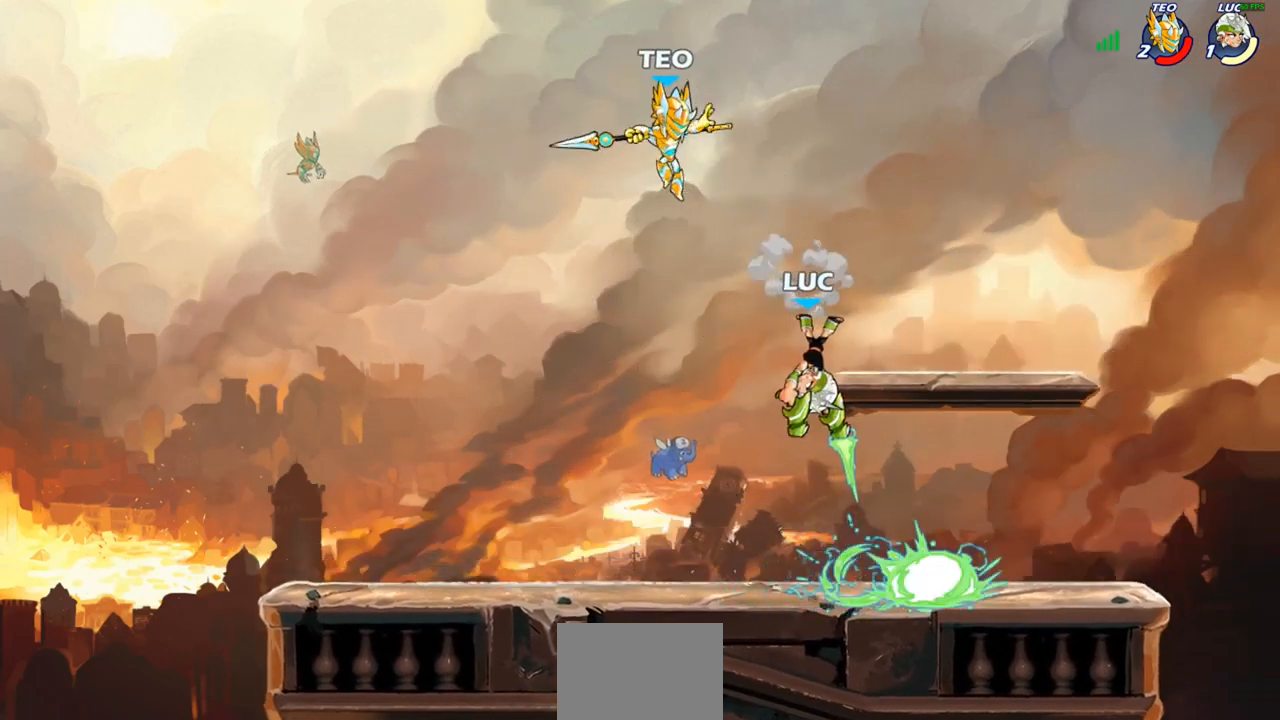
{"buttons": [], "left_stick": "center", "right_stick": "center", "events": [[50, "left_stick", "right"], [400, "left_stick", "up-left"], [417, "SQUARE", "down"], [483, "SQUARE", "up"], [483, "left_stick", "center"]]}
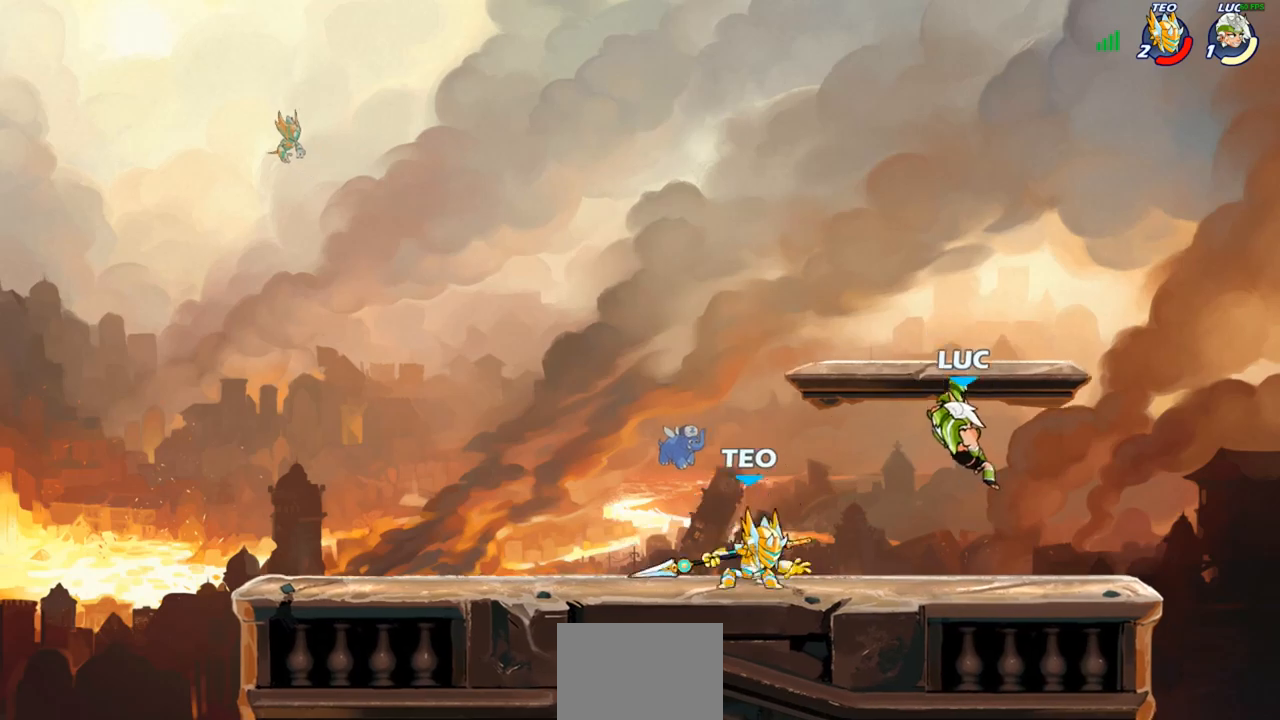
{"buttons": ["R2"], "left_stick": "left", "right_stick": "center", "events": [[483, "left_stick", "left"], [500, "R2", "down"]]}
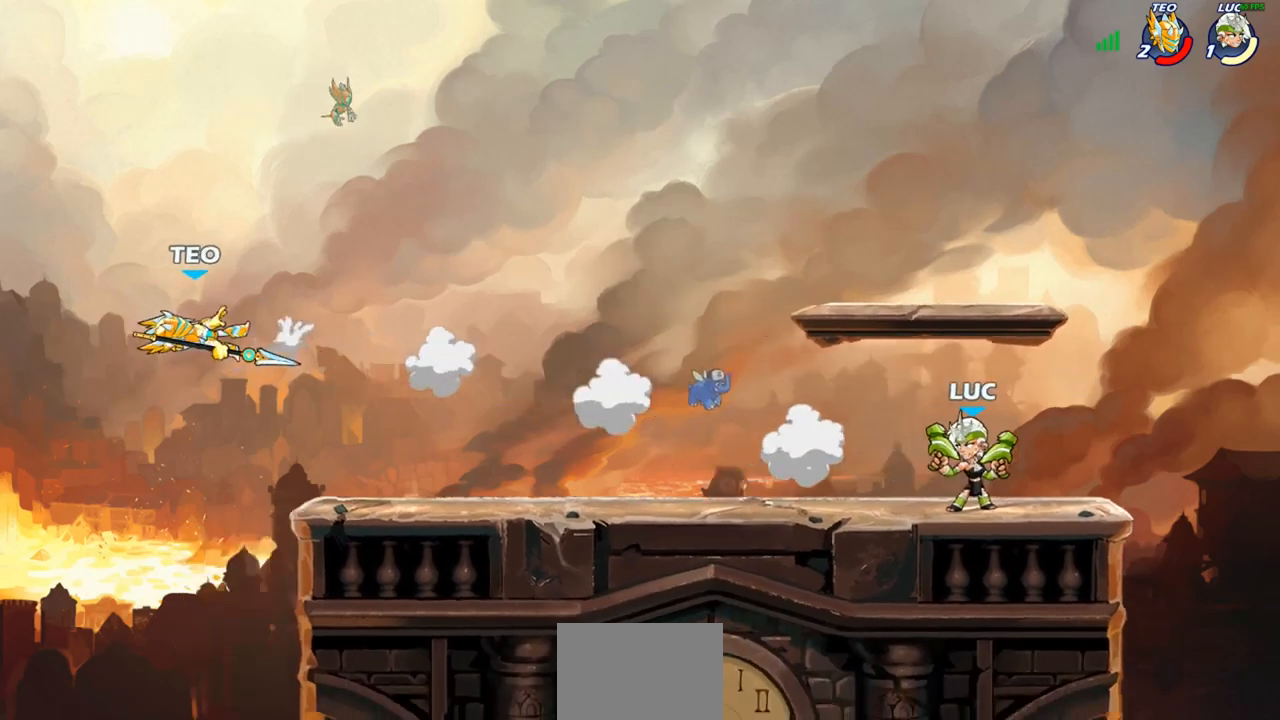
{"buttons": [], "left_stick": "left", "right_stick": "center", "events": [[17, "R1", "down"], [183, "R1", "up"], [183, "R2", "up"], [400, "CROSS", "down"], [467, "CROSS", "up"], [467, "R1", "down"], [500, "R1", "up"]]}
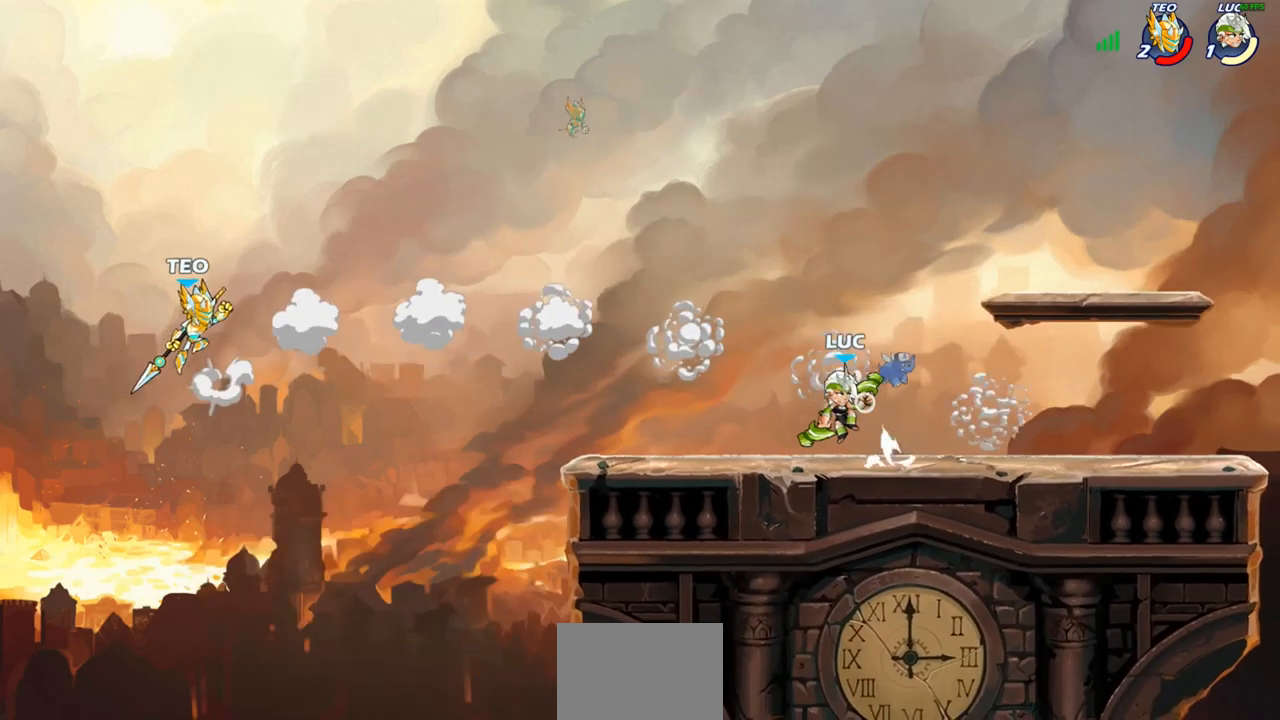
{"buttons": [], "left_stick": "center", "right_stick": "center", "events": [[50, "left_stick", "center"]]}
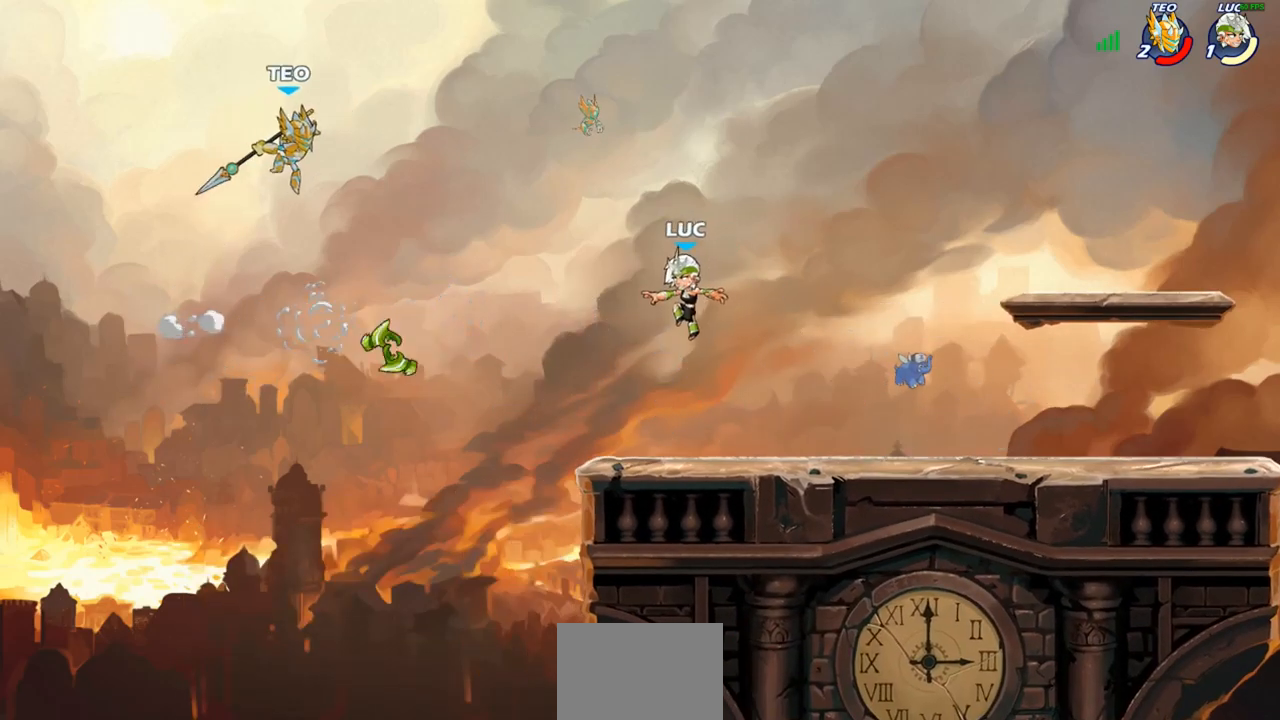
{"buttons": ["CIRCLE"], "left_stick": "up-right", "right_stick": "center", "events": [[17, "CROSS", "down"], [17, "left_stick", "left"], [167, "CROSS", "up"], [350, "CROSS", "down"], [350, "SQUARE", "down"], [367, "SQUARE", "up"], [367, "left_stick", "up"], [450, "CIRCLE", "down"], [467, "CROSS", "up"], [500, "left_stick", "up-right"]]}
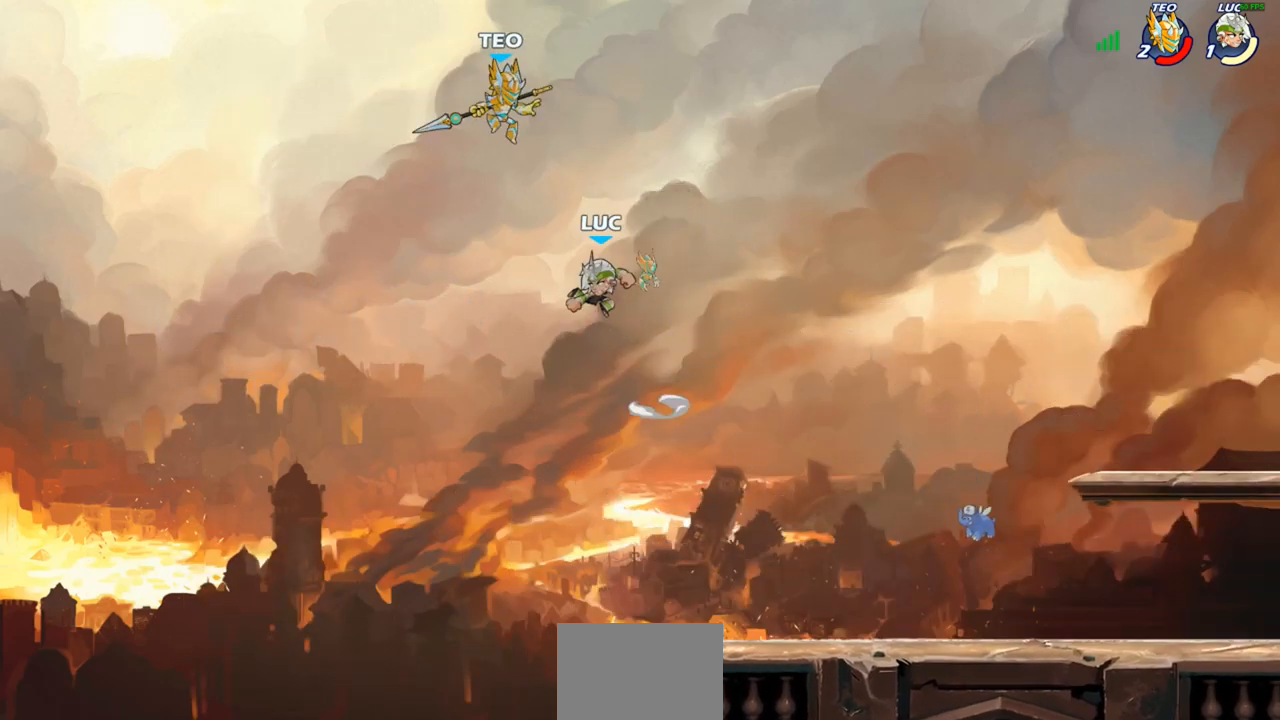
{"buttons": [], "left_stick": "down-right", "right_stick": "center", "events": [[33, "CIRCLE", "up"], [150, "left_stick", "up-left"], [200, "left_stick", "left"], [433, "left_stick", "down-right"]]}
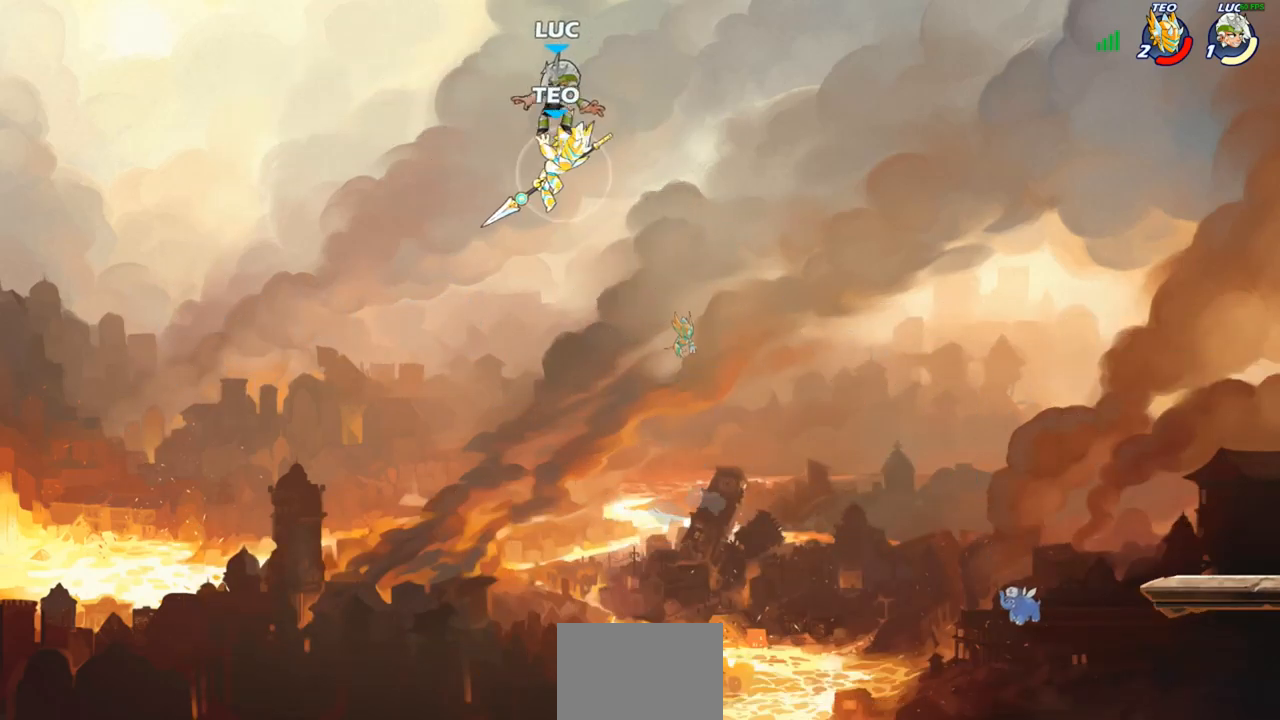
{"buttons": [], "left_stick": "right", "right_stick": "center", "events": [[233, "SQUARE", "down"], [300, "SQUARE", "up"], [450, "left_stick", "right"]]}
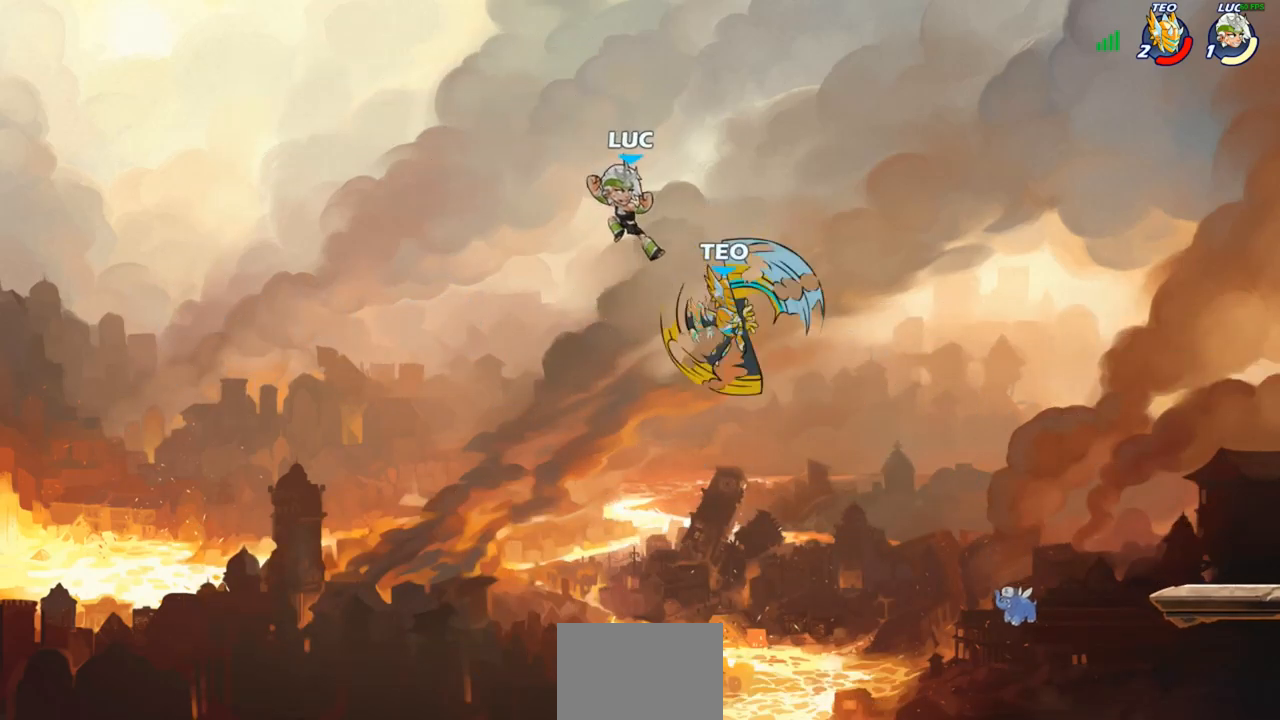
{"buttons": [], "left_stick": "down-right", "right_stick": "center", "events": [[450, "left_stick", "down-right"]]}
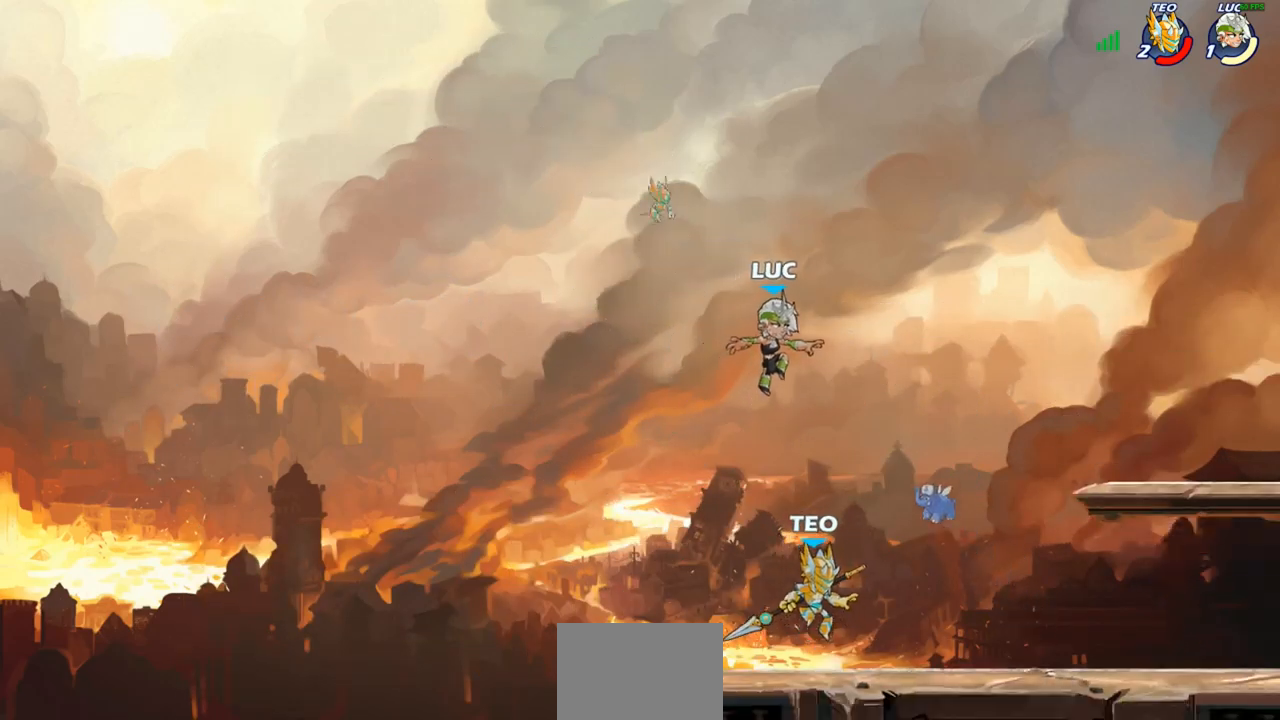
{"buttons": ["R1", "R2"], "left_stick": "center", "right_stick": "center", "events": [[83, "left_stick", "center"], [167, "R2", "down"], [233, "R1", "down"]]}
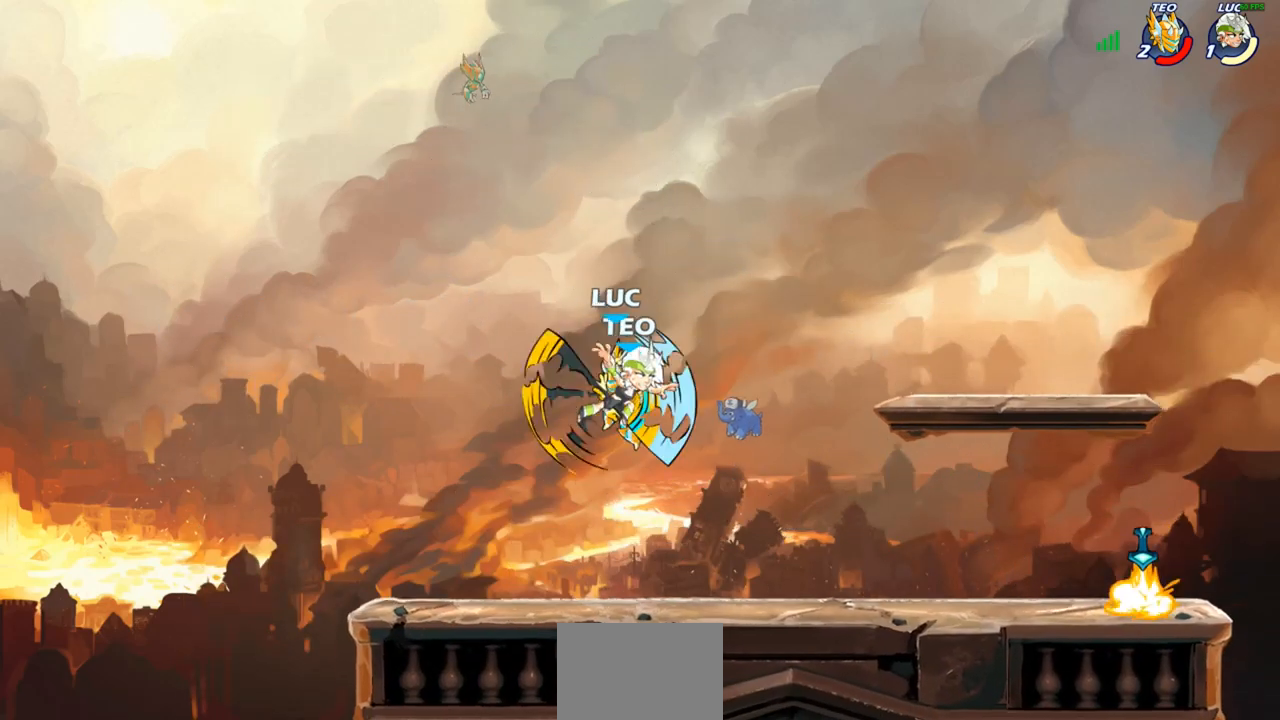
{"buttons": [], "left_stick": "left", "right_stick": "center", "events": [[100, "R1", "up"], [100, "R2", "up"], [217, "left_stick", "left"]]}
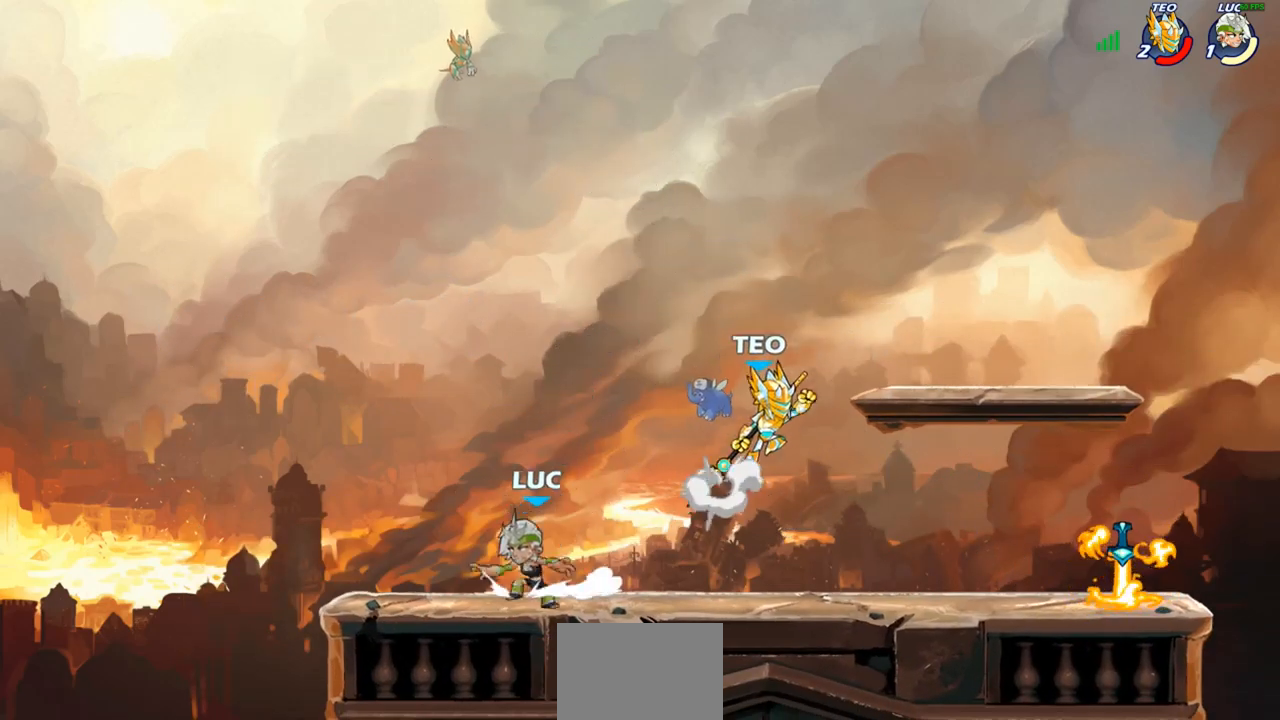
{"buttons": [], "left_stick": "up-left", "right_stick": "center", "events": [[150, "left_stick", "up-right"], [367, "R1", "down"], [367, "R2", "down"], [467, "R1", "up"], [467, "R2", "up"], [467, "left_stick", "up-left"]]}
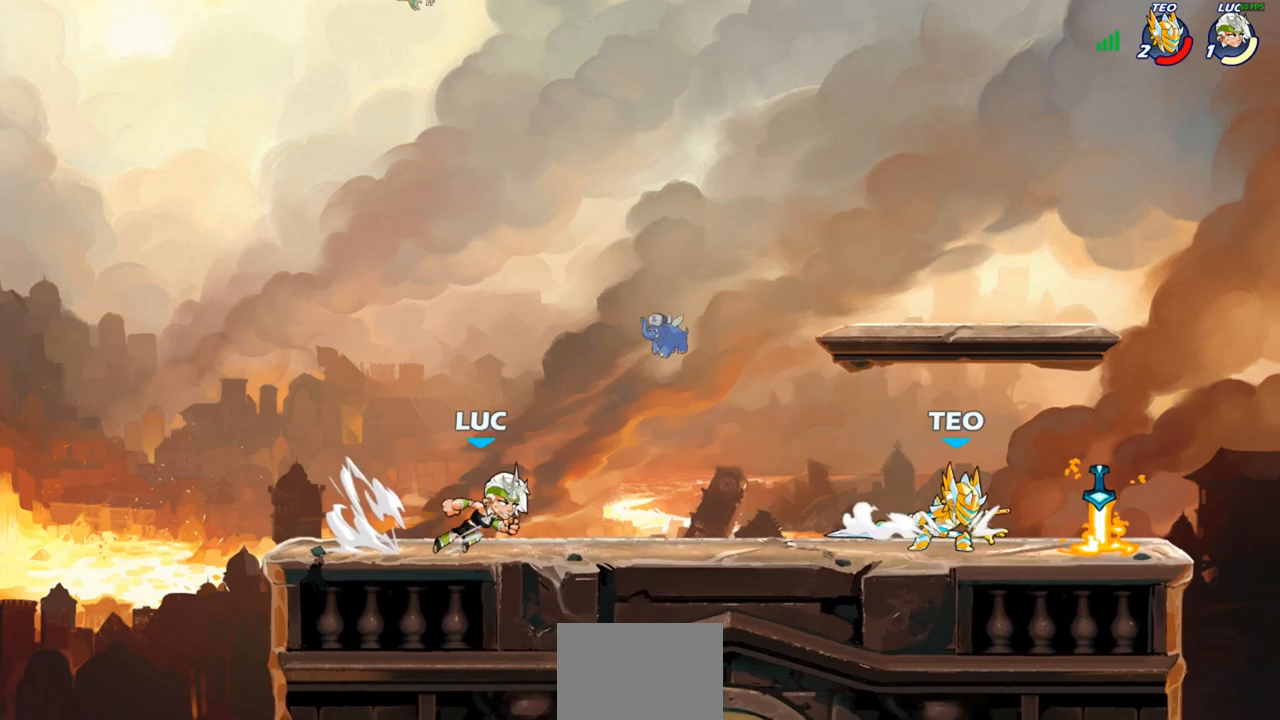
{"buttons": [], "left_stick": "center", "right_stick": "center", "events": [[150, "left_stick", "center"], [400, "left_stick", "right"], [467, "left_stick", "center"]]}
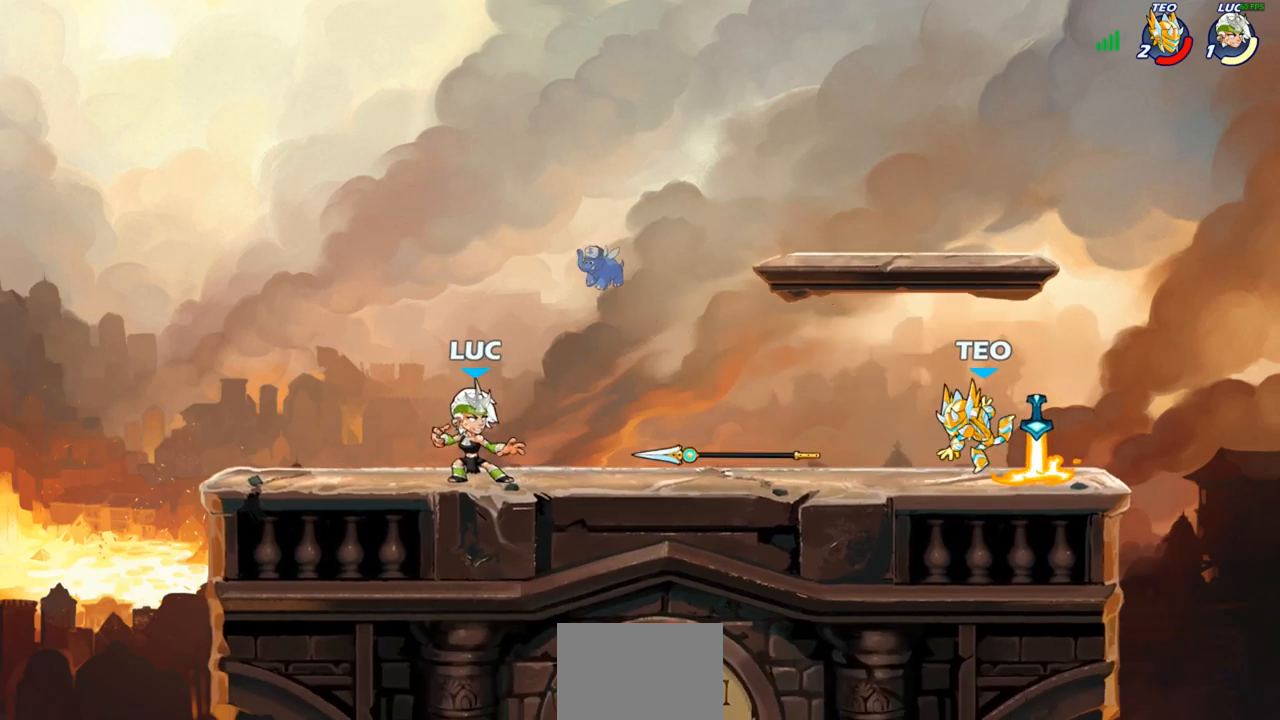
{"buttons": [], "left_stick": "left", "right_stick": "center", "events": [[33, "CROSS", "down"], [150, "CROSS", "up"], [217, "left_stick", "down-left"], [367, "left_stick", "left"]]}
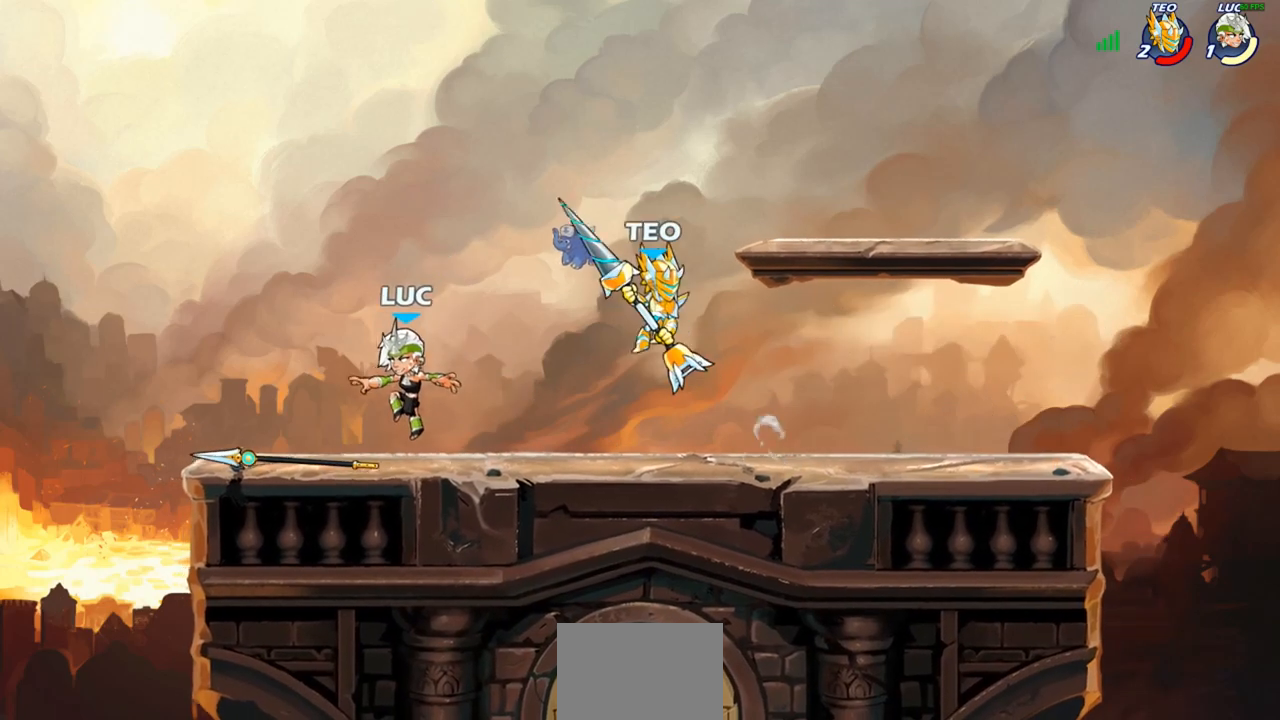
{"buttons": ["R1", "R2"], "left_stick": "right", "right_stick": "center", "events": [[183, "left_stick", "right"], [417, "R2", "down"], [433, "R1", "down"]]}
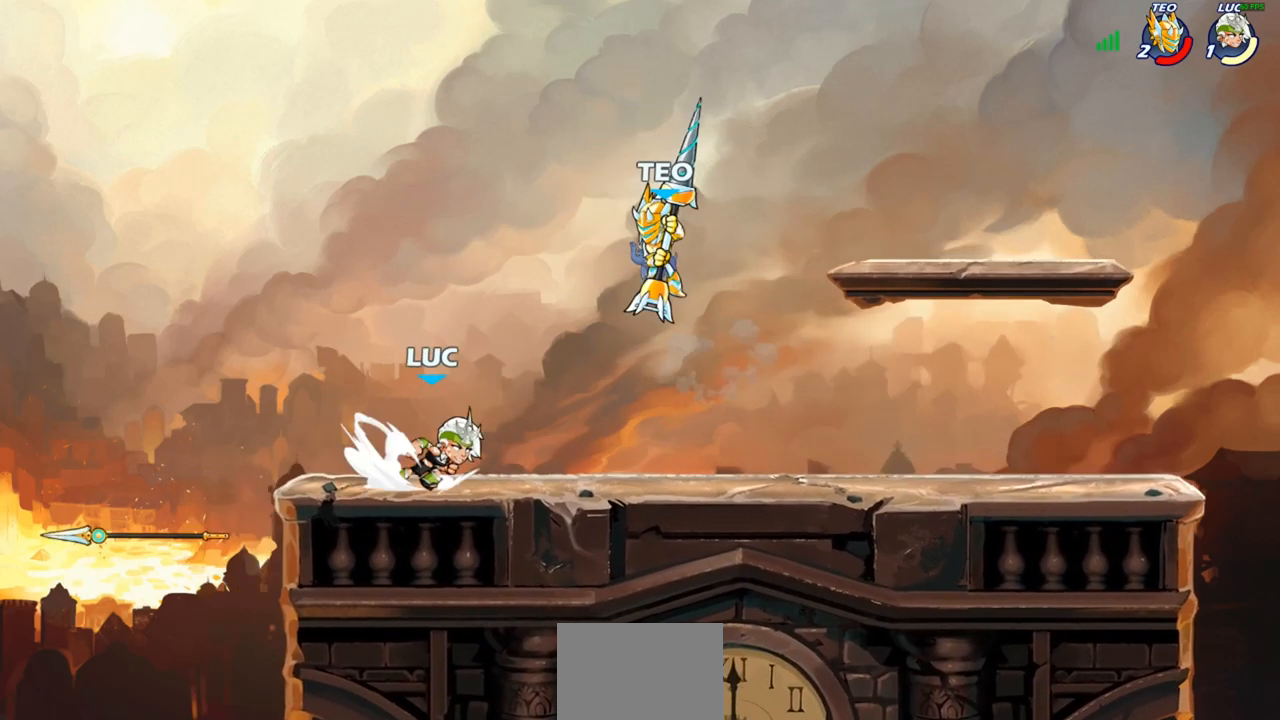
{"buttons": [], "left_stick": "left", "right_stick": "center", "events": [[33, "CROSS", "down"], [33, "R1", "up"], [33, "R2", "up"], [83, "left_stick", "center"], [100, "CIRCLE", "down"], [100, "CROSS", "up"], [183, "CIRCLE", "up"], [317, "left_stick", "left"]]}
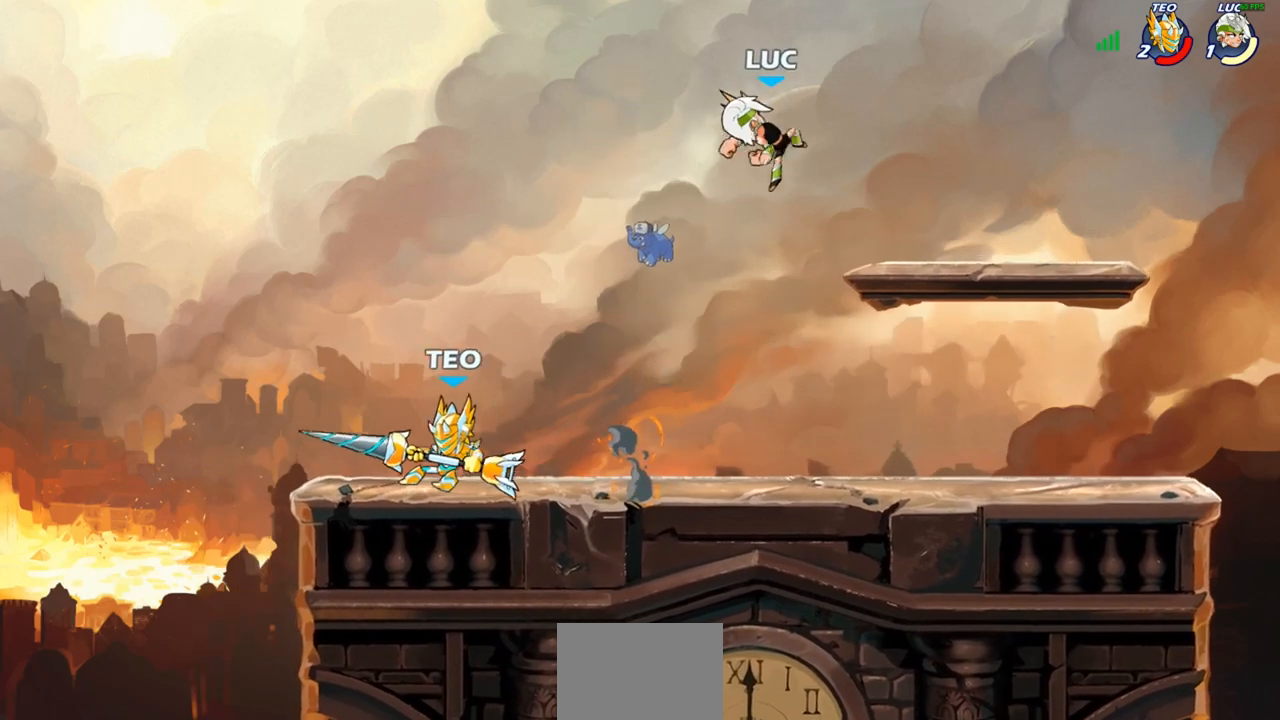
{"buttons": [], "left_stick": "down-right", "right_stick": "center", "events": [[50, "left_stick", "center"], [100, "left_stick", "right"], [183, "left_stick", "down-right"]]}
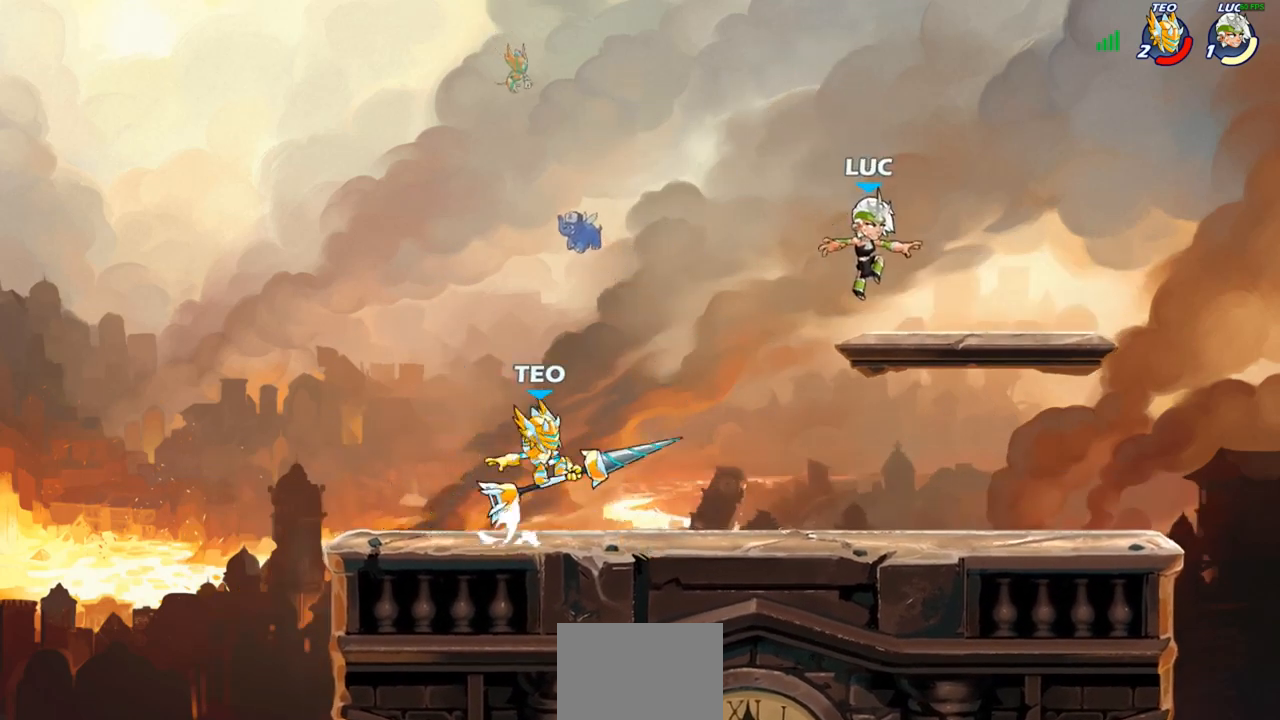
{"buttons": [], "left_stick": "center", "right_stick": "center", "events": [[17, "left_stick", "center"], [67, "left_stick", "left"], [133, "left_stick", "down-left"], [167, "R1", "down"], [167, "R2", "down"], [200, "CIRCLE", "down"], [233, "R1", "up"], [233, "R2", "up"], [267, "CIRCLE", "up"], [267, "left_stick", "center"]]}
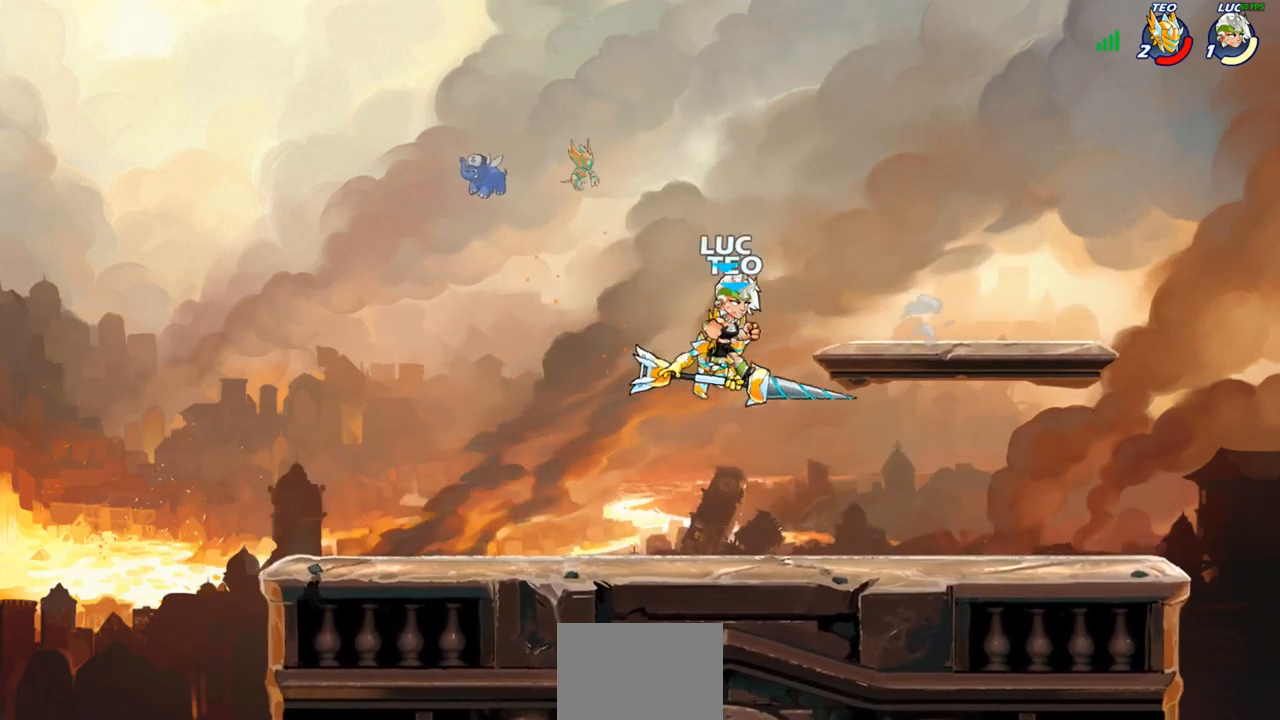
{"buttons": [], "left_stick": "right", "right_stick": "center", "events": [[133, "CIRCLE", "down"], [200, "CIRCLE", "up"], [383, "left_stick", "right"]]}
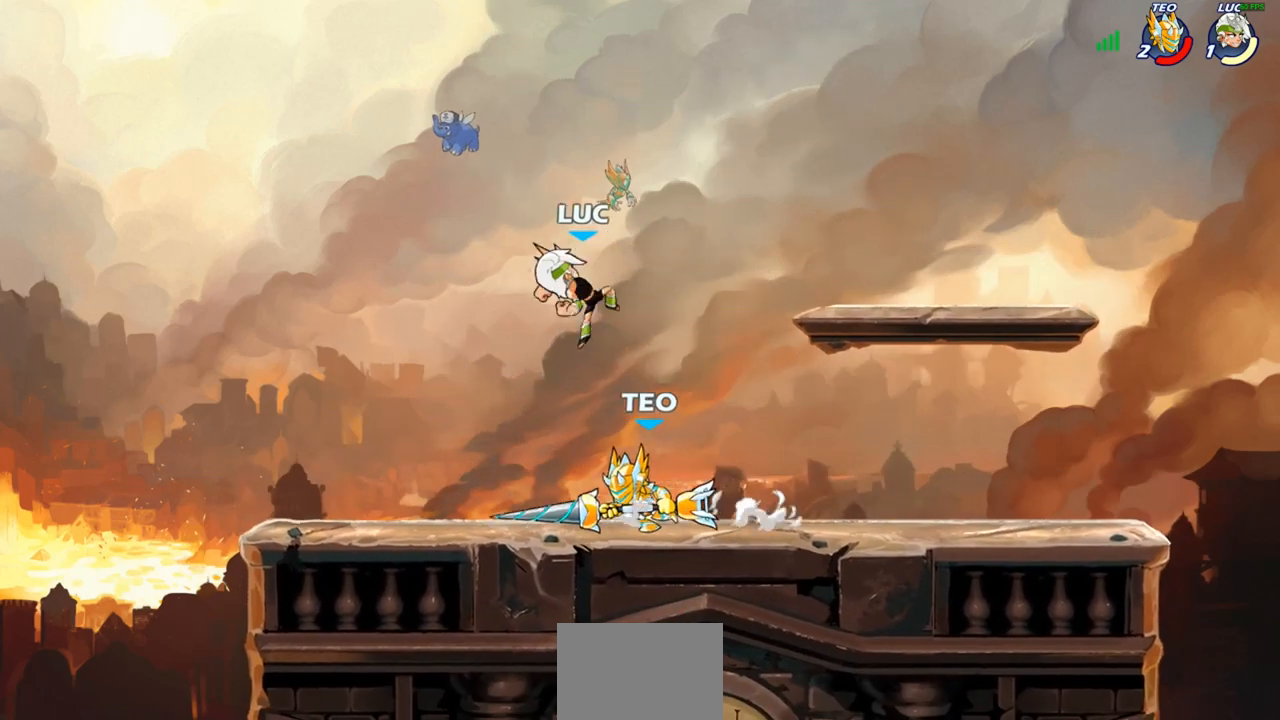
{"buttons": [], "left_stick": "center", "right_stick": "center", "events": [[83, "left_stick", "up"], [200, "left_stick", "down-left"], [450, "left_stick", "center"]]}
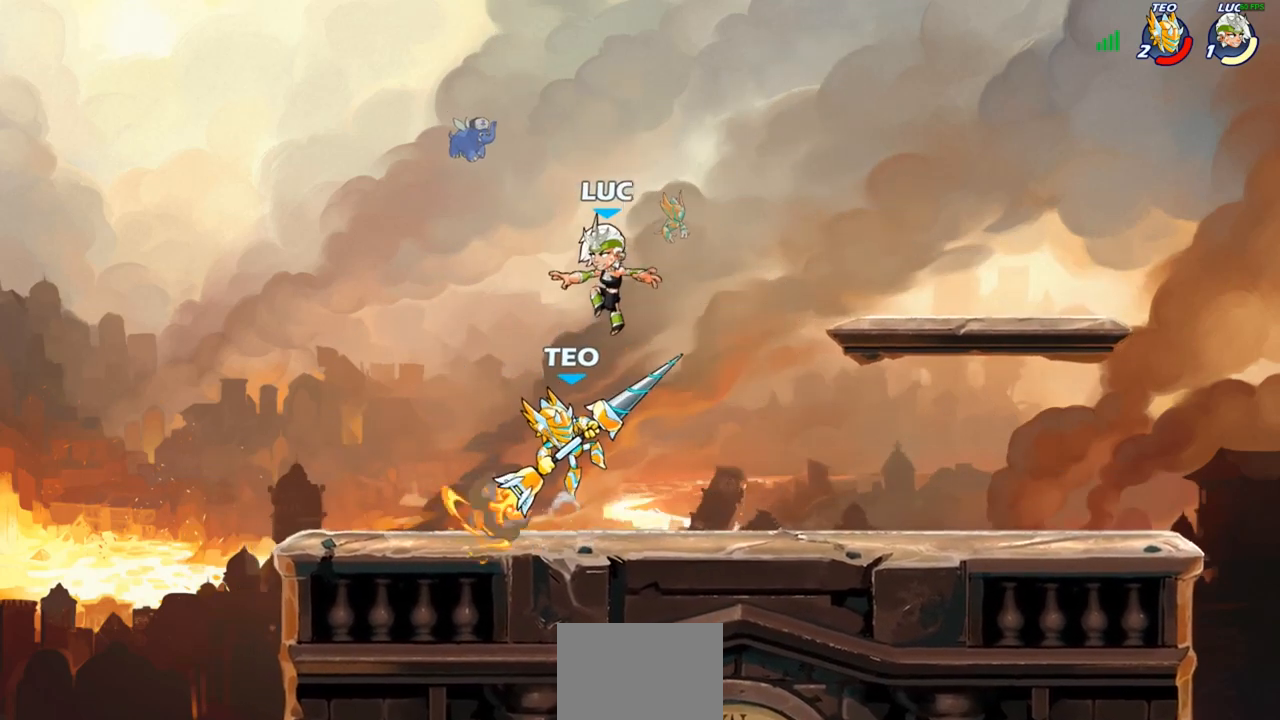
{"buttons": [], "left_stick": "center", "right_stick": "center", "events": [[17, "R2", "down"], [33, "R1", "down"], [67, "CIRCLE", "down"], [67, "left_stick", "down"], [133, "CIRCLE", "up"], [133, "R1", "up"], [133, "R2", "up"], [200, "left_stick", "center"]]}
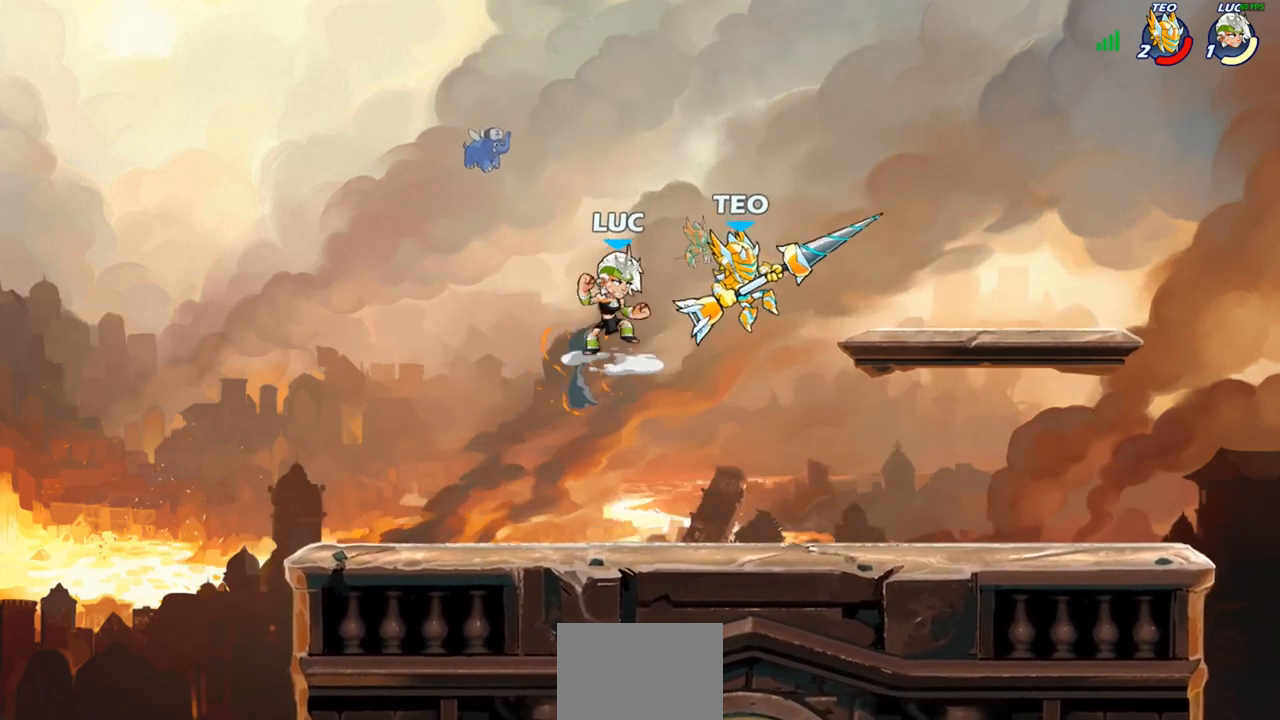
{"buttons": ["SQUARE"], "left_stick": "down", "right_stick": "center", "events": [[217, "left_stick", "up-right"], [233, "CROSS", "down"], [383, "CROSS", "up"], [433, "left_stick", "down"], [450, "SQUARE", "down"]]}
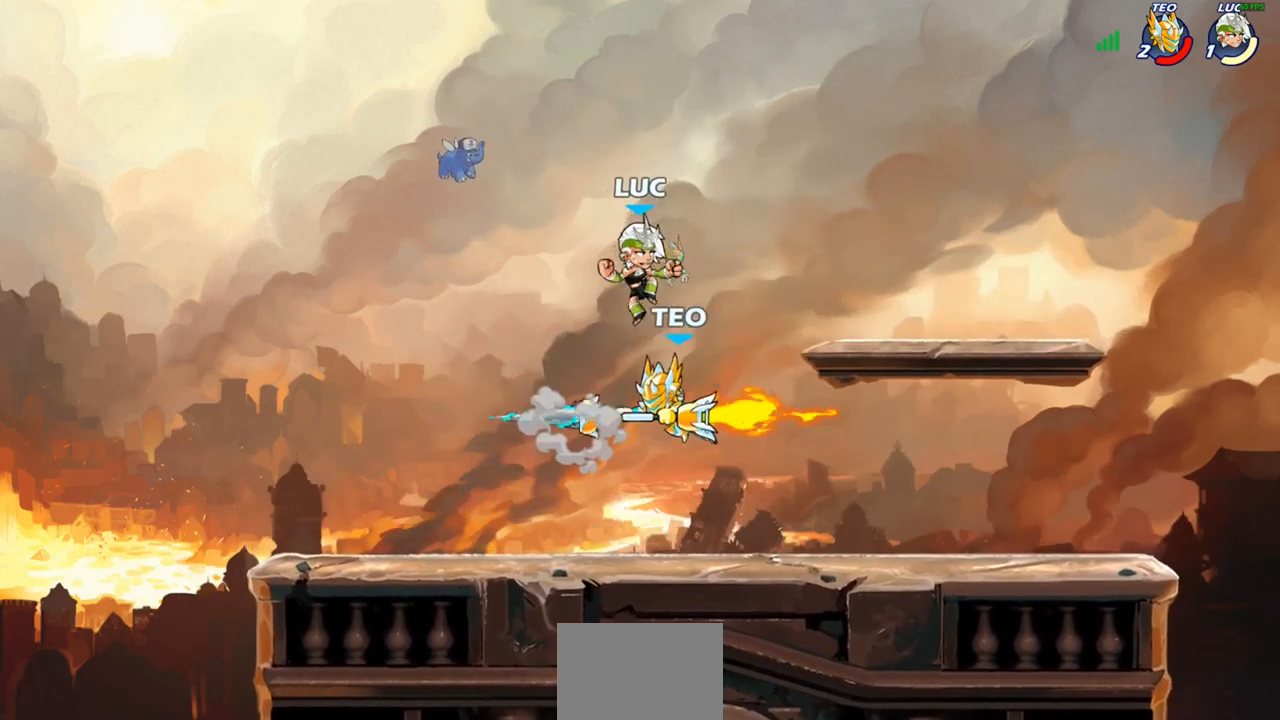
{"buttons": [], "left_stick": "right", "right_stick": "center", "events": [[17, "SQUARE", "up"], [100, "left_stick", "center"], [233, "left_stick", "right"]]}
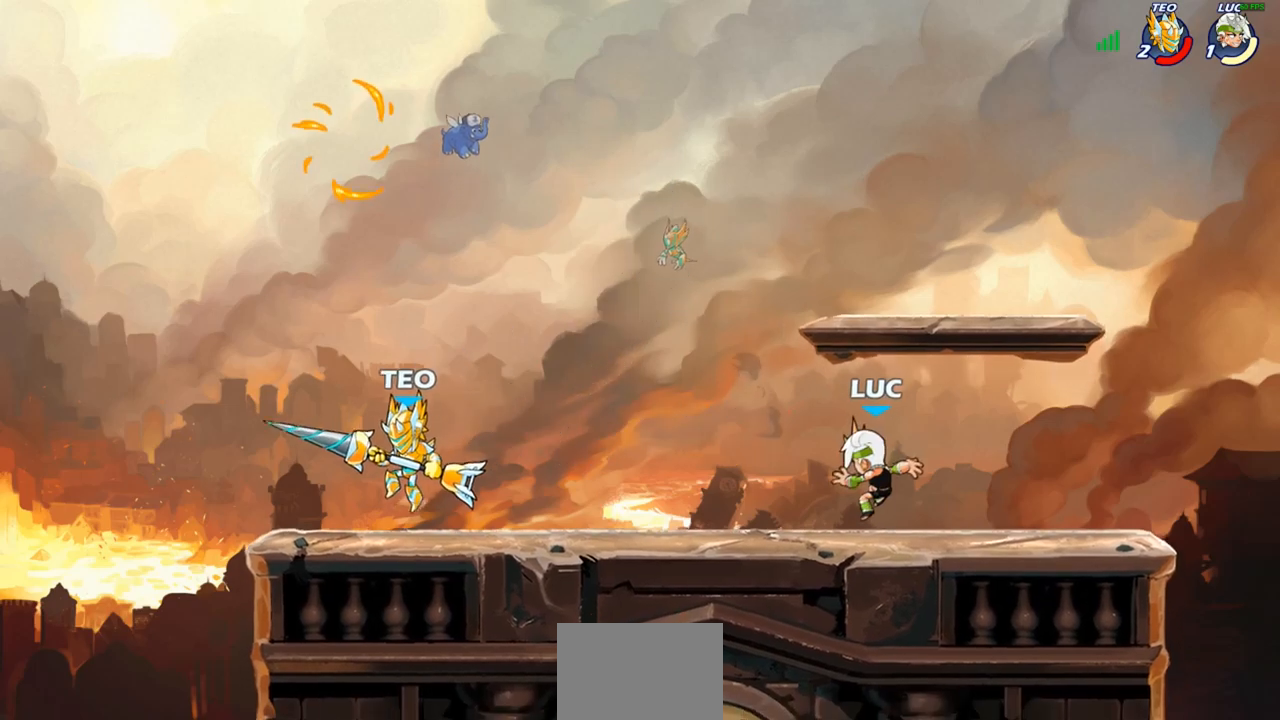
{"buttons": ["CROSS"], "left_stick": "up-left", "right_stick": "center", "events": [[167, "left_stick", "up"], [183, "CROSS", "down"], [267, "CROSS", "up"], [267, "left_stick", "center"], [367, "CROSS", "down"], [400, "left_stick", "up-left"]]}
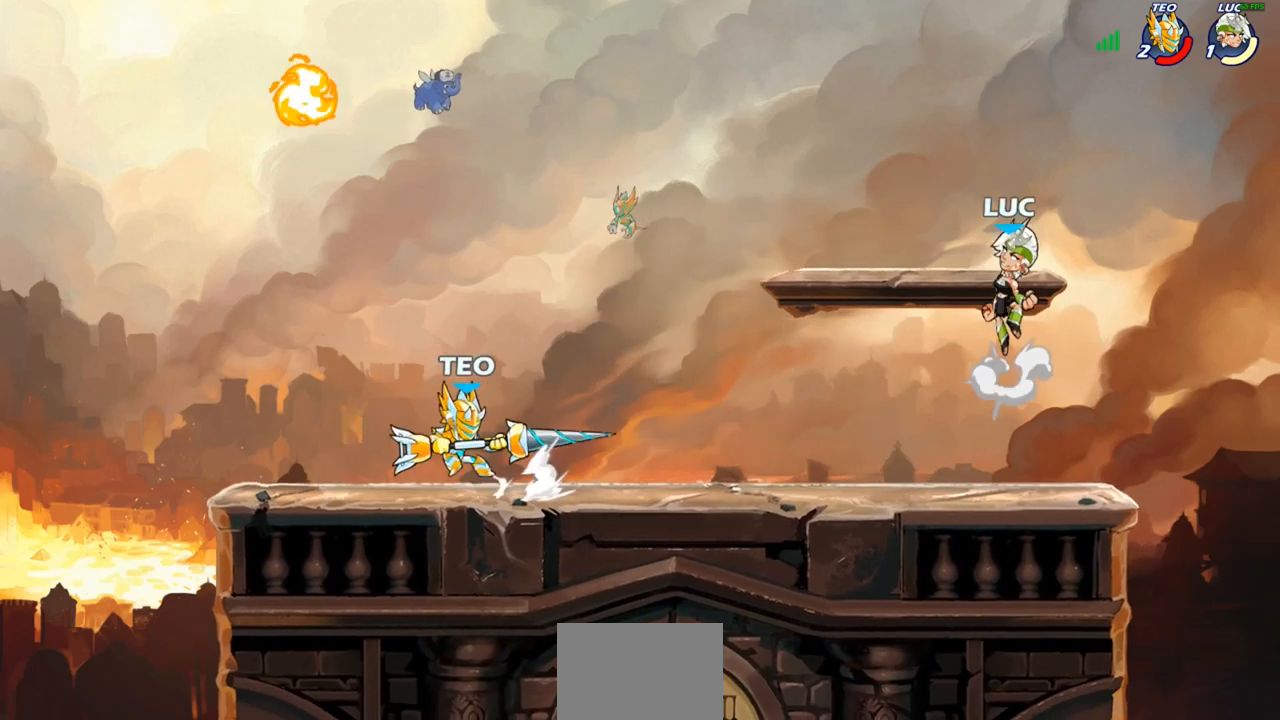
{"buttons": ["R1", "R2"], "left_stick": "down-left", "right_stick": "center", "events": [[133, "CROSS", "up"], [133, "left_stick", "down-left"], [283, "left_stick", "left"], [450, "left_stick", "down-left"], [467, "R1", "down"], [467, "R2", "down"]]}